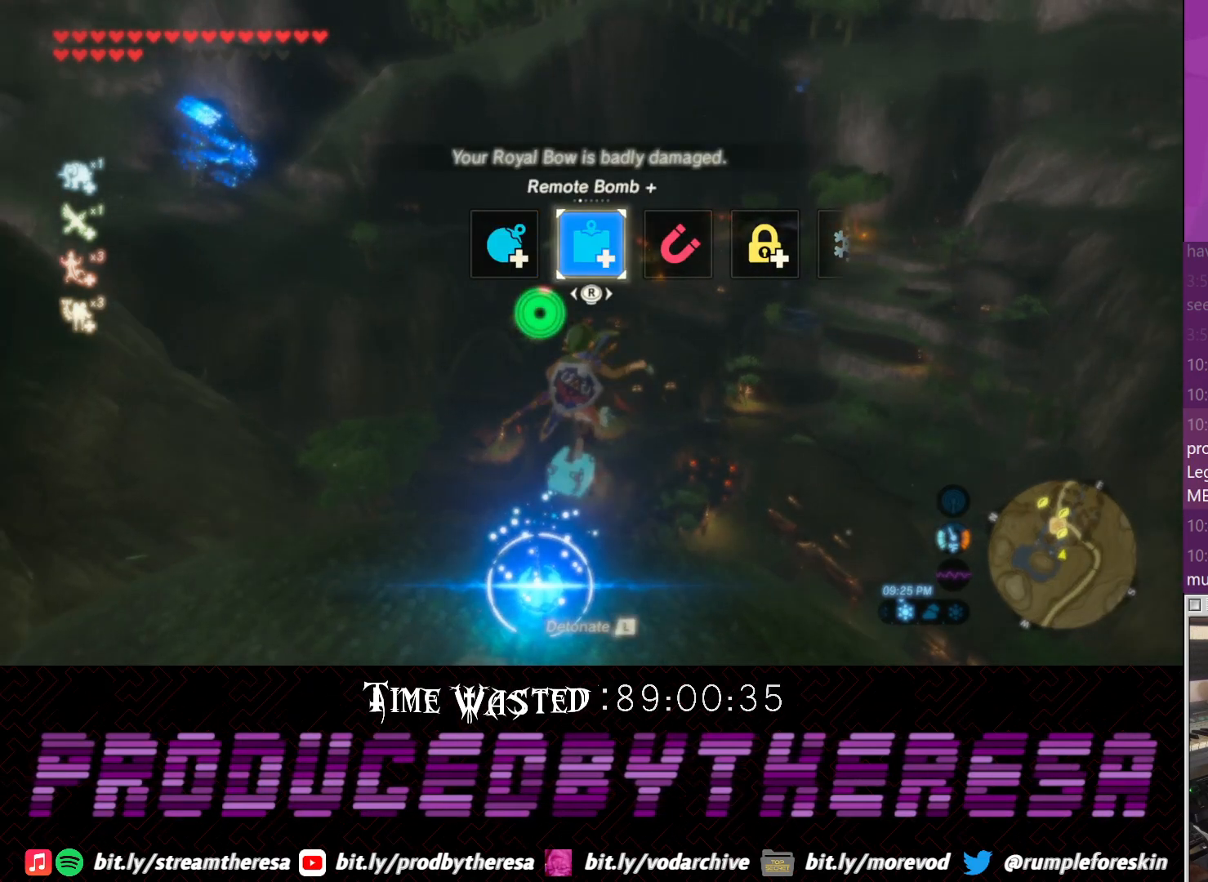
Gameplay with a controller (PlayStation layout); each line is a JSON object with the inputs held at the frame after it (dt_ms = milliseconds from this image to that frame). "events" lists button and stick changes between this image and that frame as [ms after this image, input, new state], when the widget could be followed in between. Not read: DPAD_UP R2 R3.
{"dt_ms": 500, "buttons": [], "left_stick": "center", "right_stick": "center", "events": [[83, "right_stick", "left"], [217, "right_stick", "center"]]}
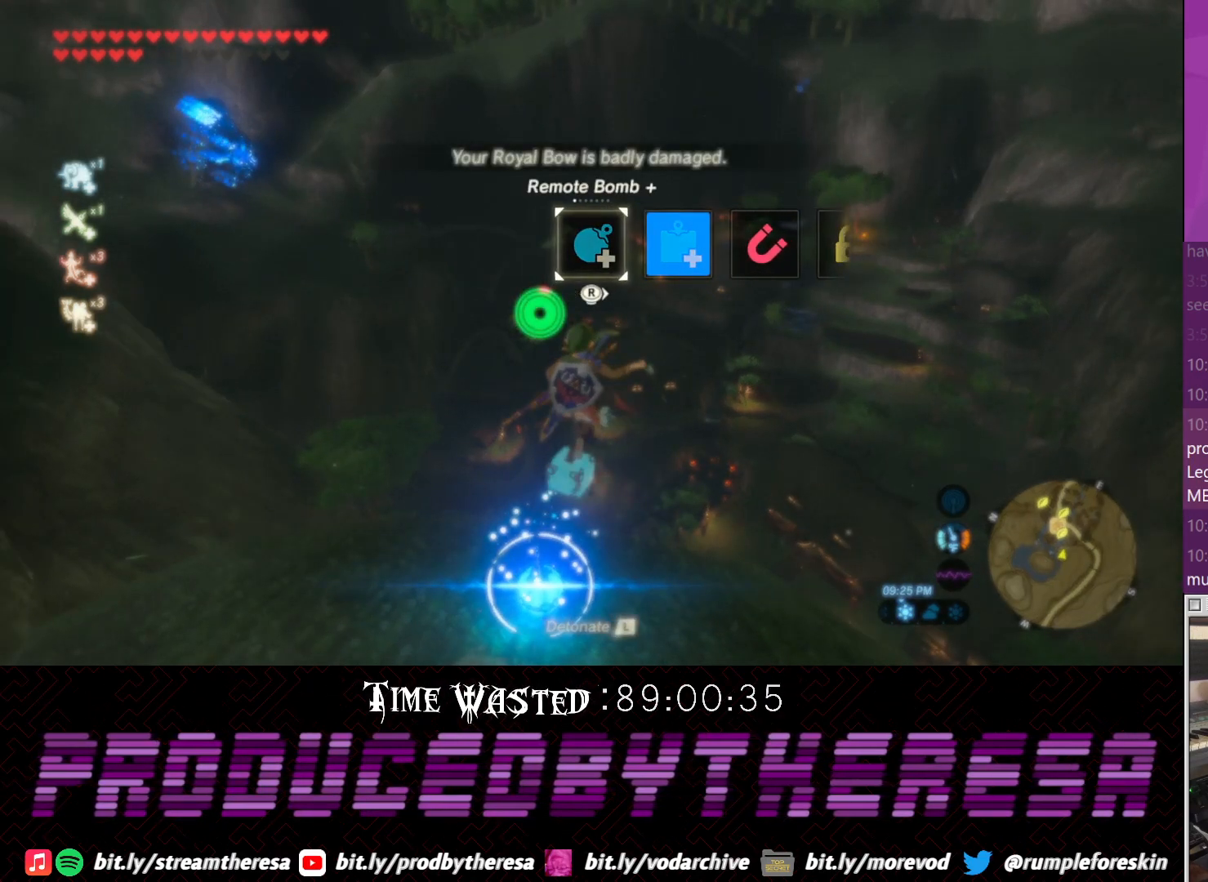
{"dt_ms": 500, "buttons": ["L1"], "left_stick": "center", "right_stick": "center", "events": [[100, "L1", "down"], [200, "L1", "up"], [267, "L1", "down"], [400, "L1", "up"], [467, "L1", "down"]]}
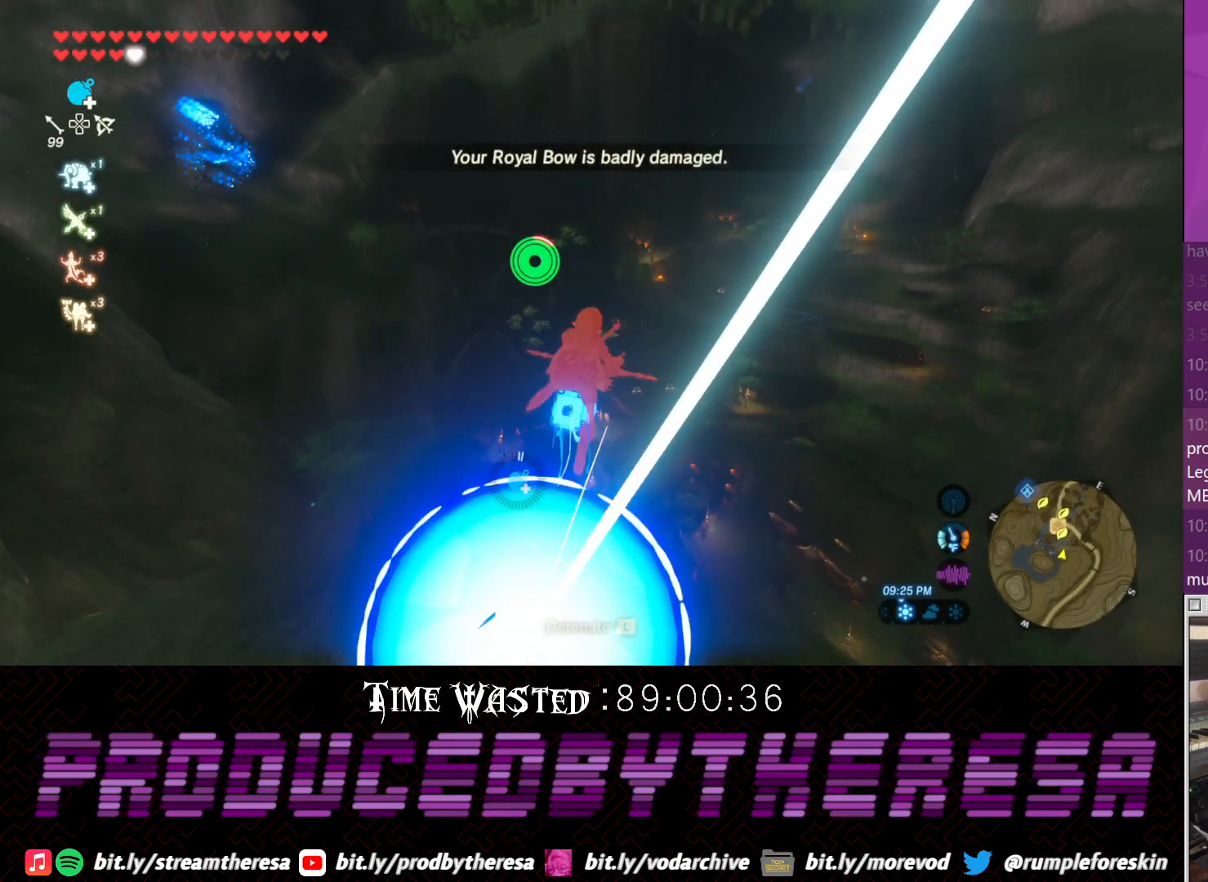
{"dt_ms": 500, "buttons": [], "left_stick": "up-right", "right_stick": "center", "events": [[33, "L1", "up"], [83, "L1", "down"], [183, "L1", "up"], [467, "left_stick", "up-right"]]}
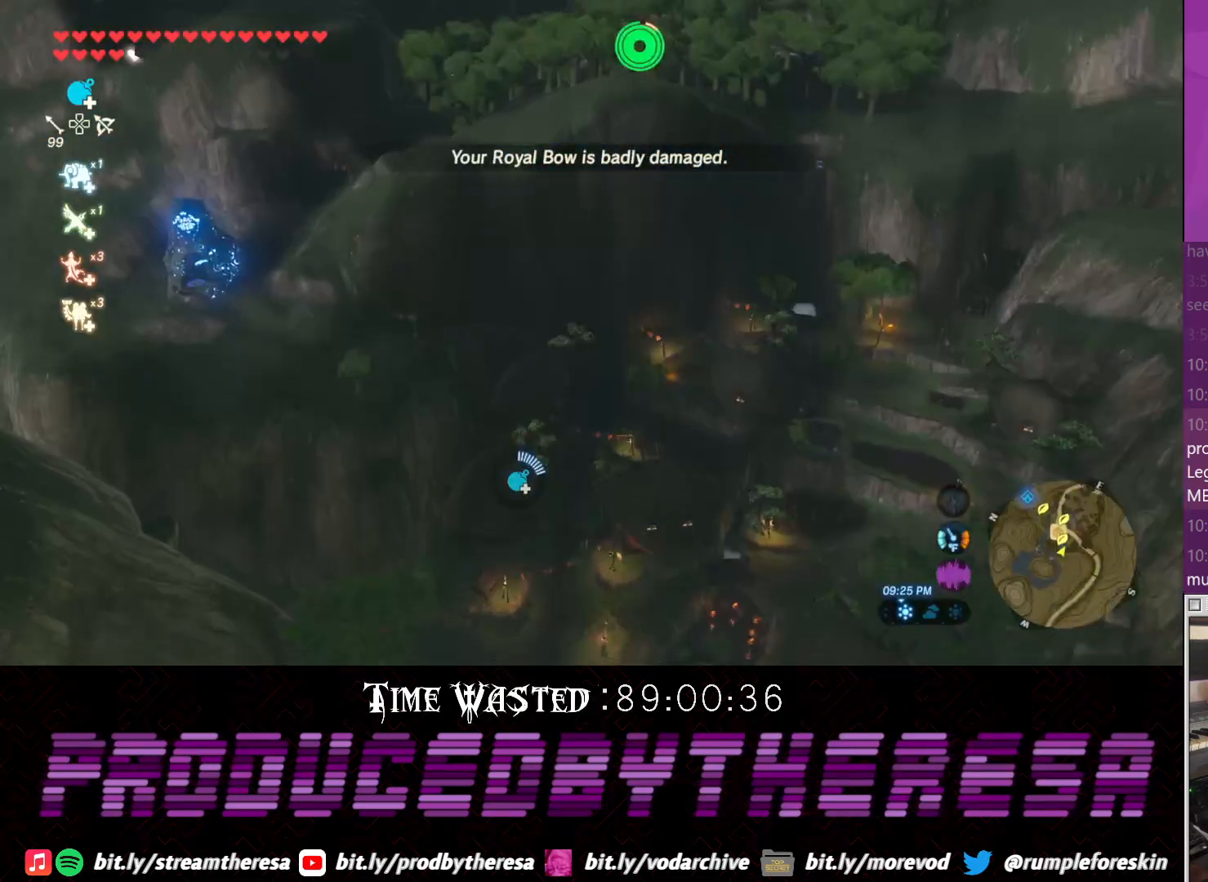
{"dt_ms": 1000, "buttons": [], "left_stick": "up-right", "right_stick": "center"}
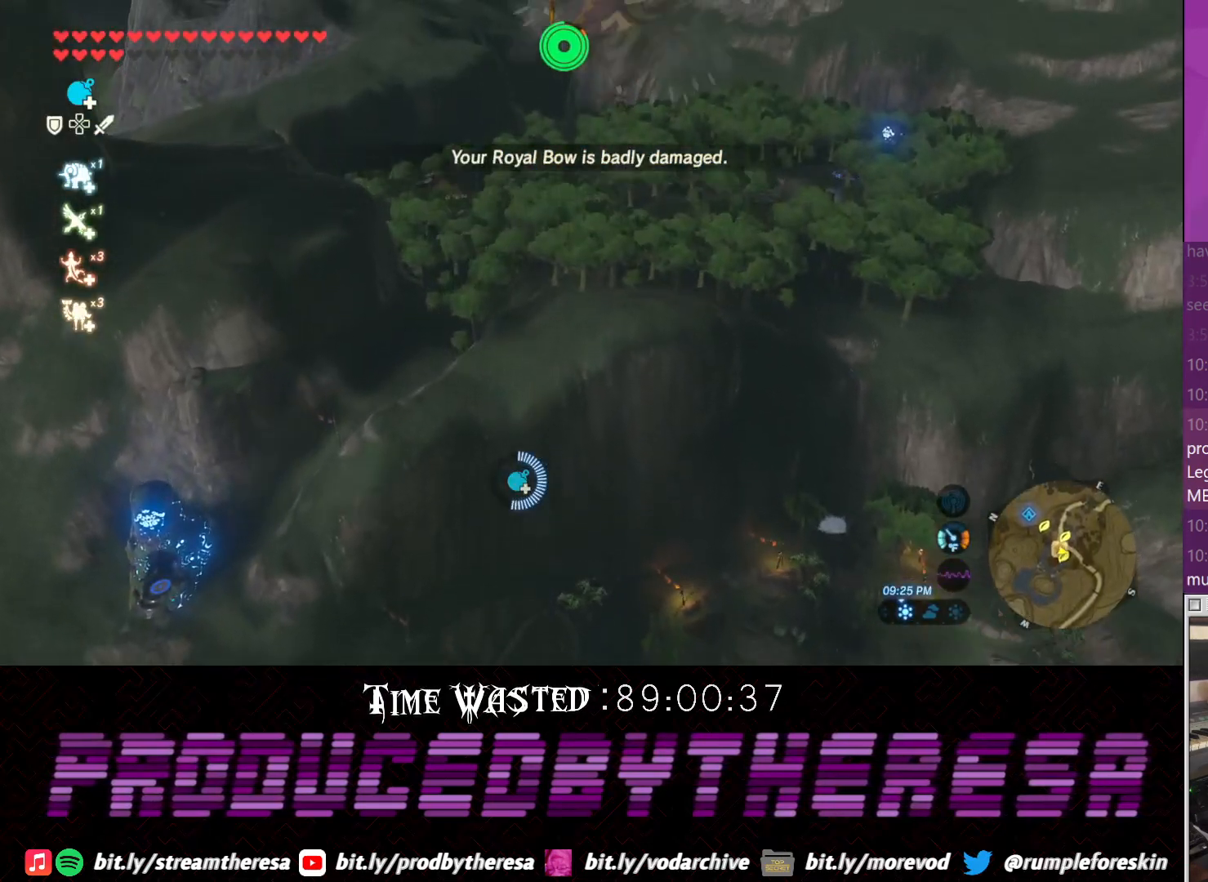
{"dt_ms": 500, "buttons": [], "left_stick": "up-right", "right_stick": "center"}
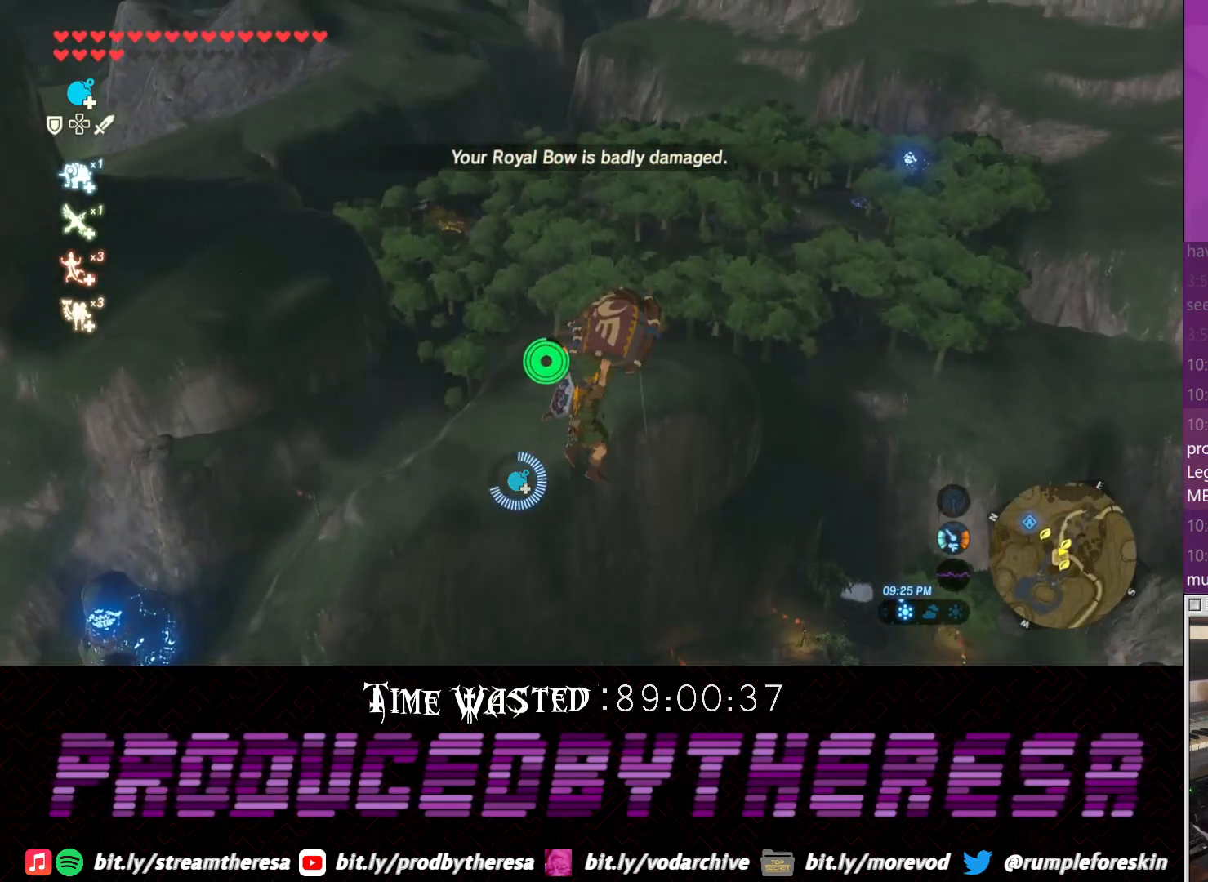
{"dt_ms": 500, "buttons": [], "left_stick": "up-right", "right_stick": "down-right", "events": [[67, "right_stick", "down-right"]]}
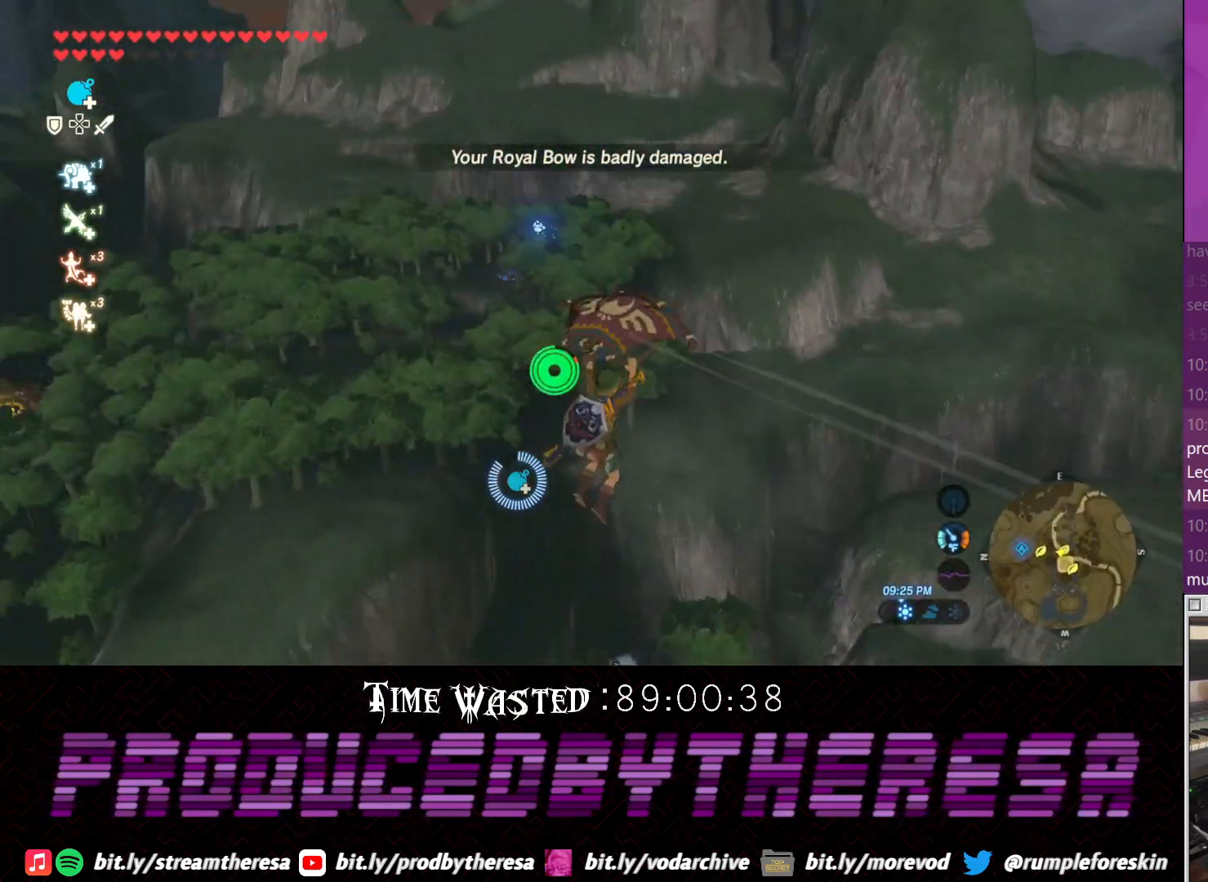
{"dt_ms": 500, "buttons": [], "left_stick": "up-right", "right_stick": "center", "events": [[67, "right_stick", "center"]]}
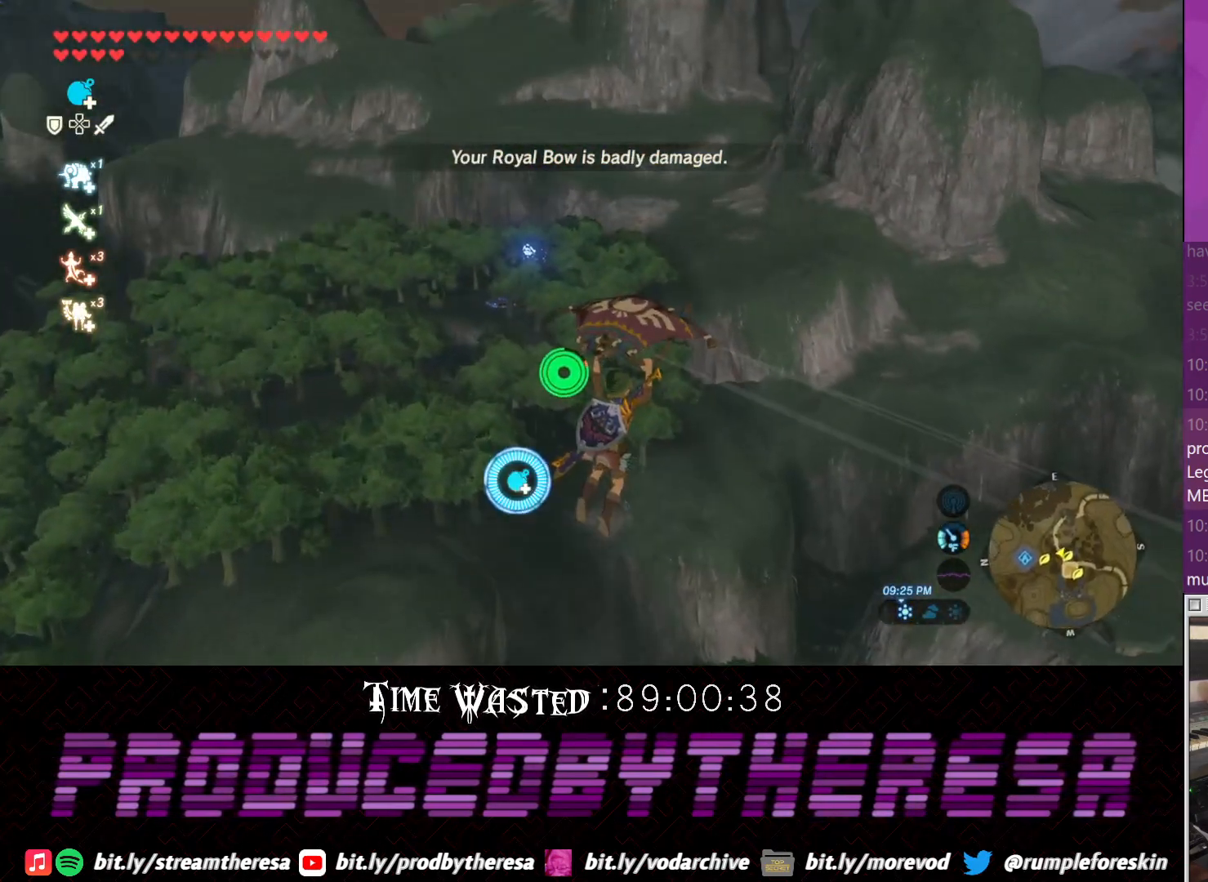
{"dt_ms": 500, "buttons": [], "left_stick": "up", "right_stick": "down-left", "events": [[217, "left_stick", "up"], [333, "right_stick", "down-left"]]}
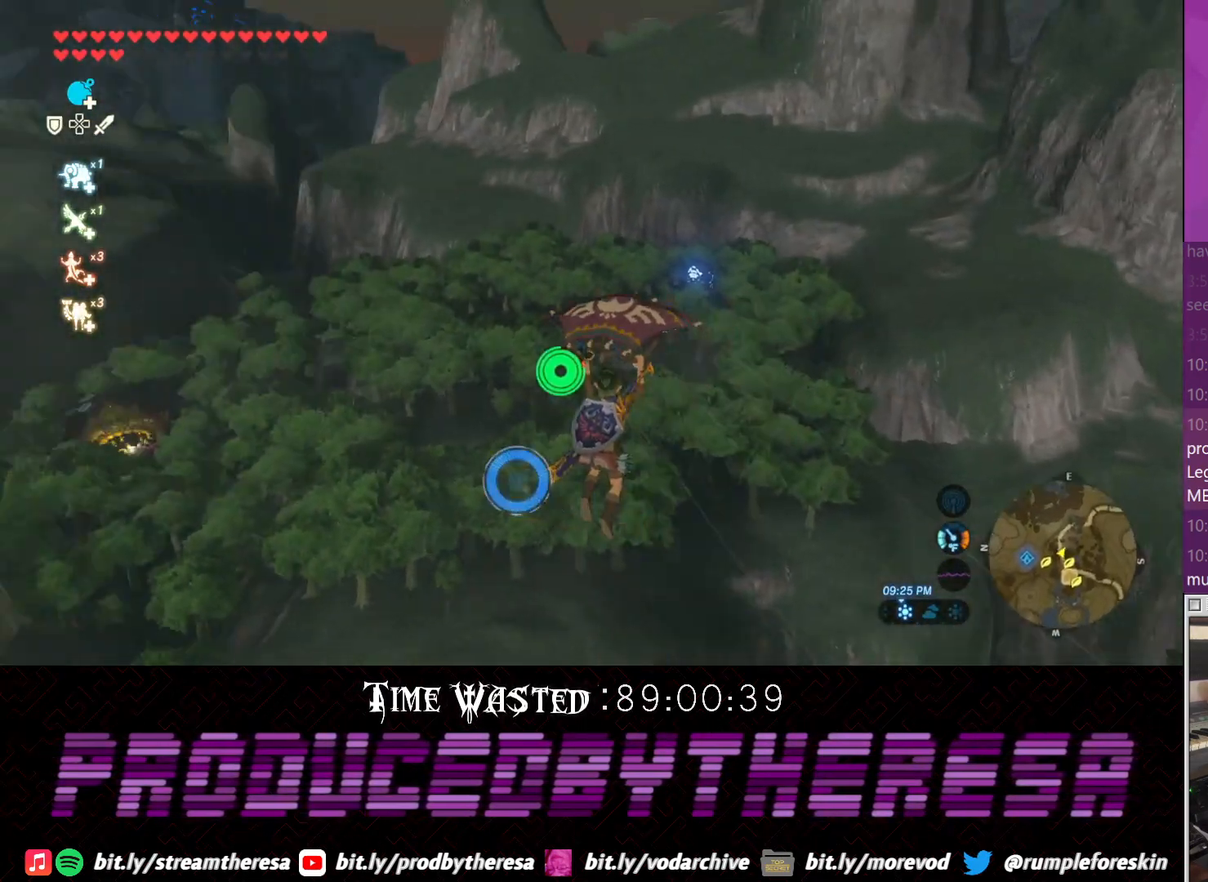
{"dt_ms": 500, "buttons": [], "left_stick": "up", "right_stick": "down-left", "events": [[33, "right_stick", "center"], [350, "right_stick", "down-left"]]}
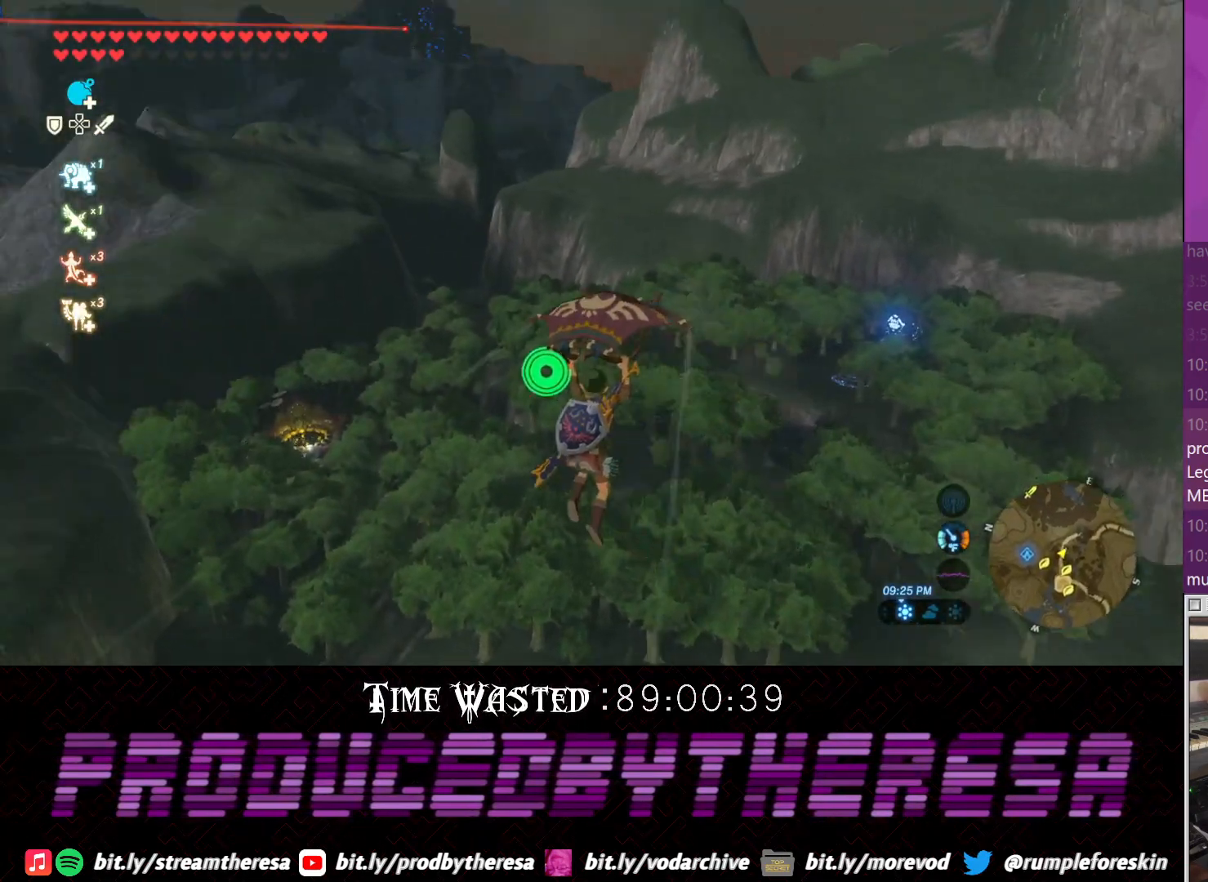
{"dt_ms": 500, "buttons": [], "left_stick": "up", "right_stick": "center", "events": [[167, "right_stick", "center"]]}
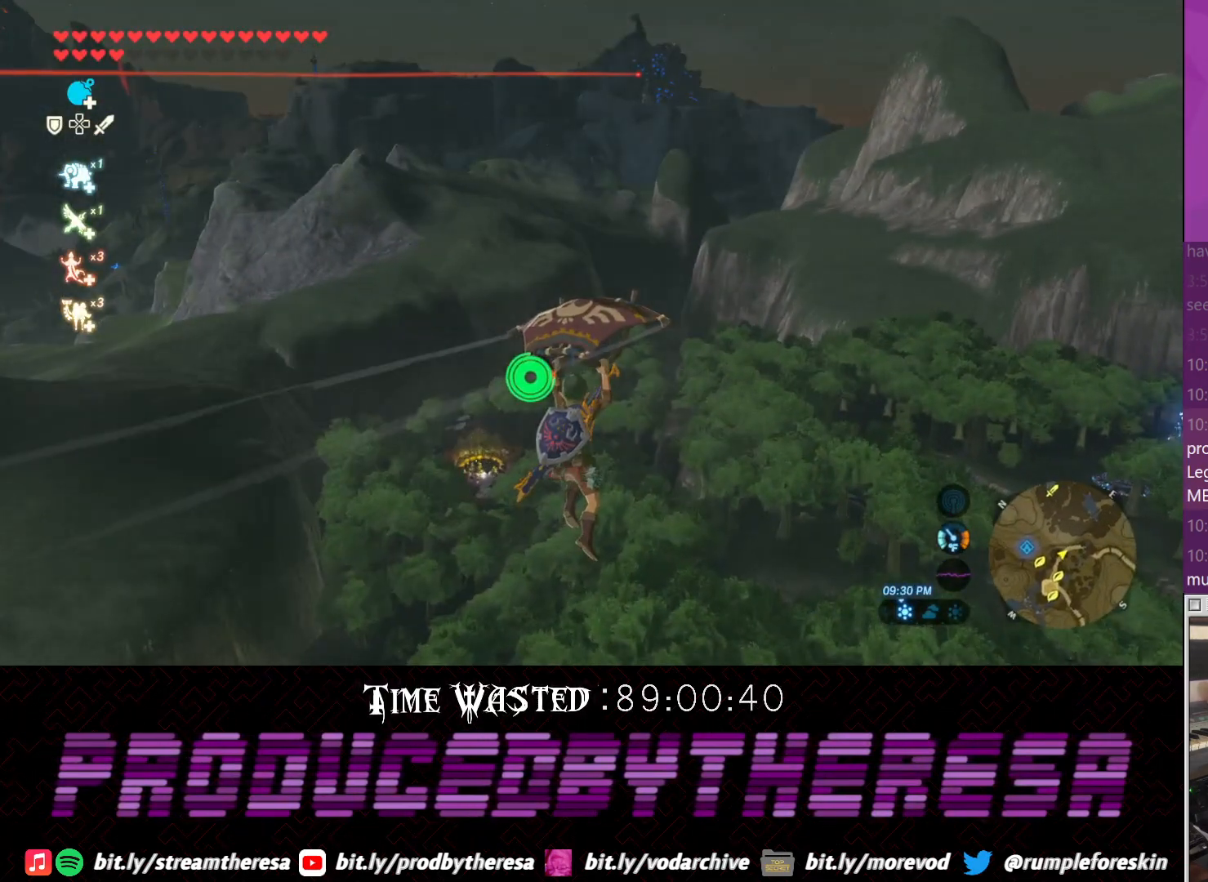
{"dt_ms": 500, "buttons": [], "left_stick": "up", "right_stick": "center", "events": [[50, "right_stick", "down-left"], [300, "right_stick", "center"]]}
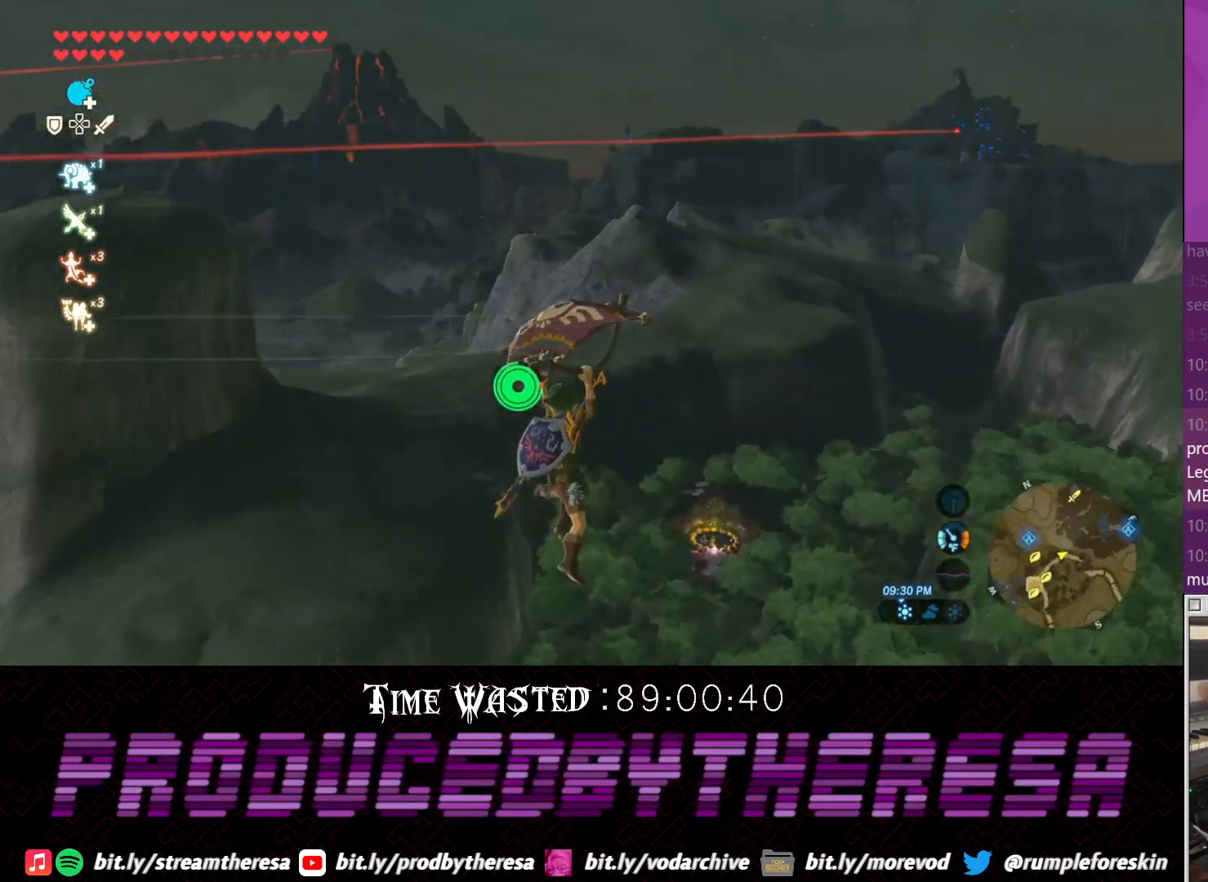
{"dt_ms": 500, "buttons": [], "left_stick": "up", "right_stick": "center", "events": []}
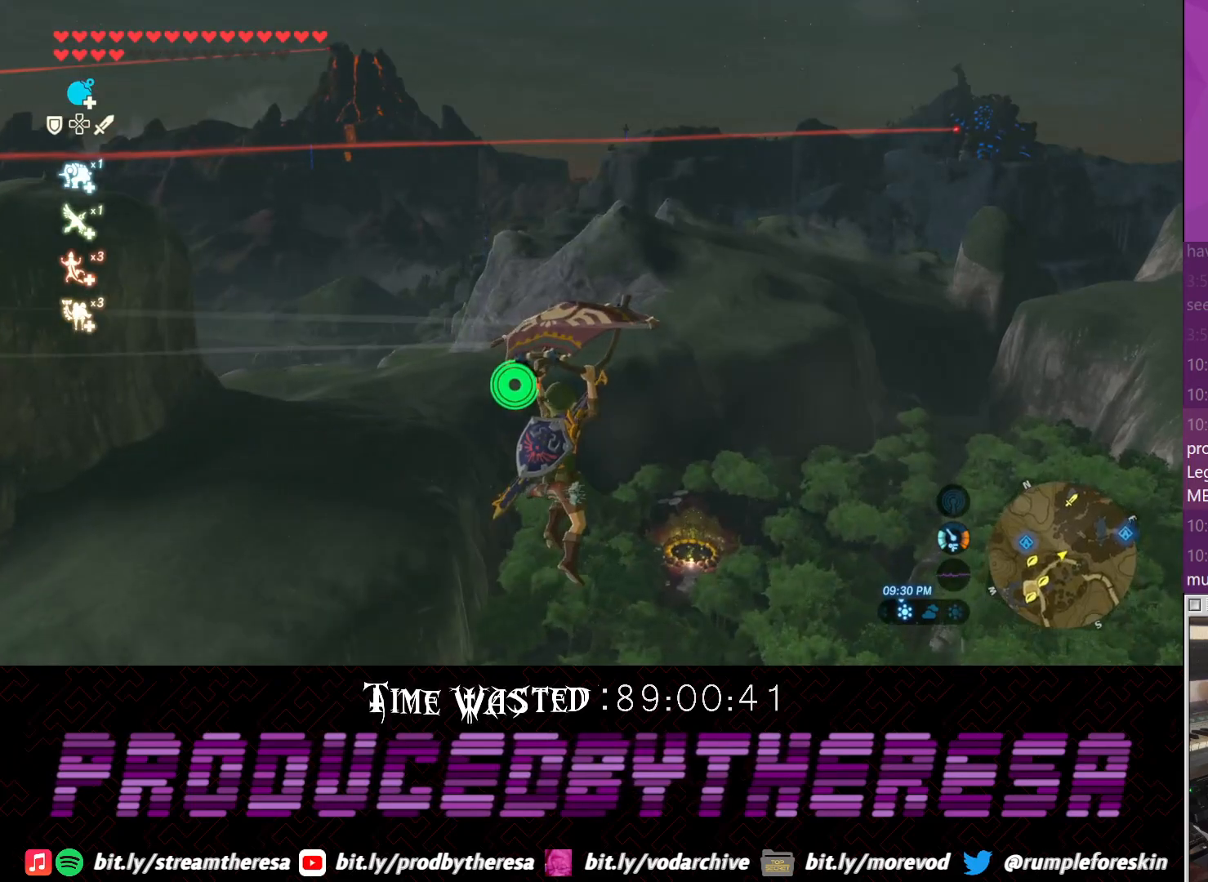
{"dt_ms": 500, "buttons": [], "left_stick": "up-left", "right_stick": "center", "events": [[333, "left_stick", "up-left"]]}
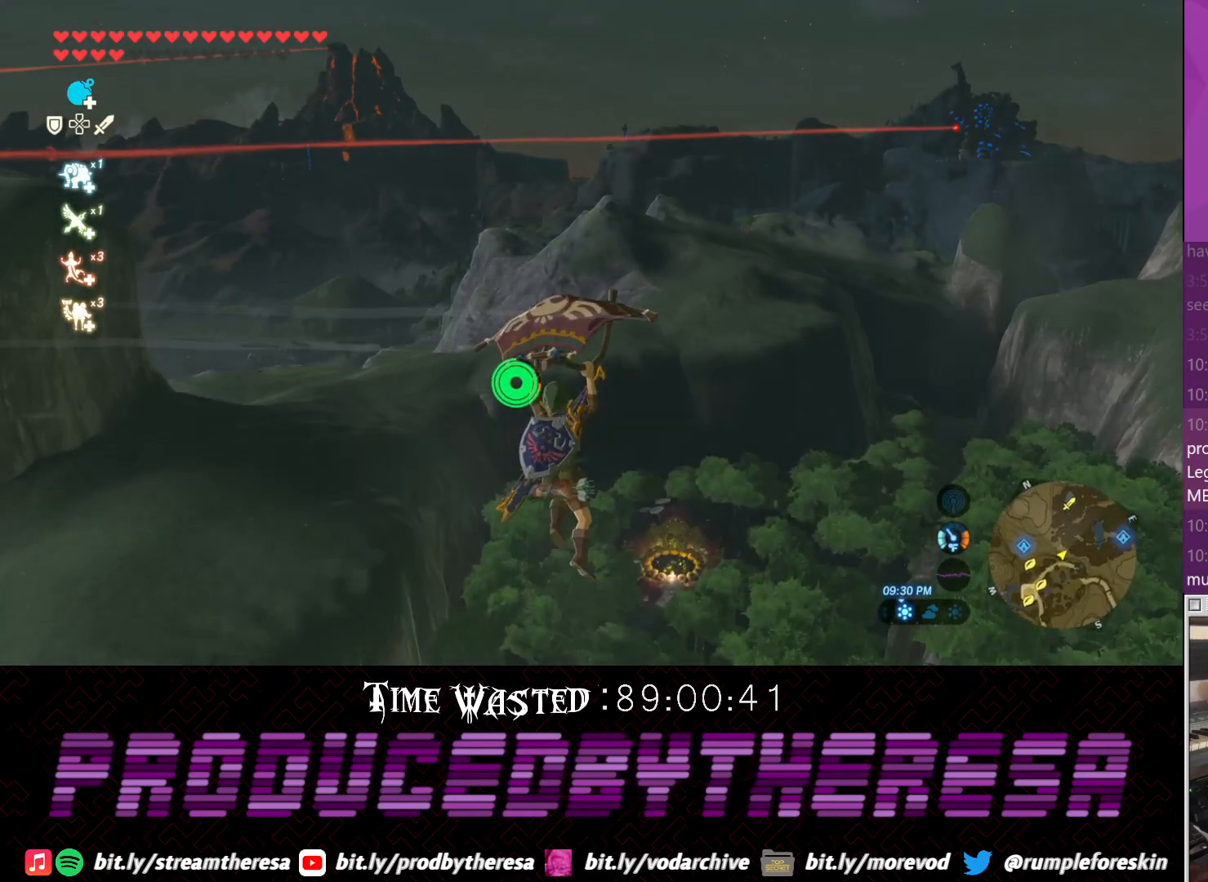
{"dt_ms": 500, "buttons": [], "left_stick": "up-left", "right_stick": "center", "events": [[33, "right_stick", "left"], [400, "right_stick", "center"]]}
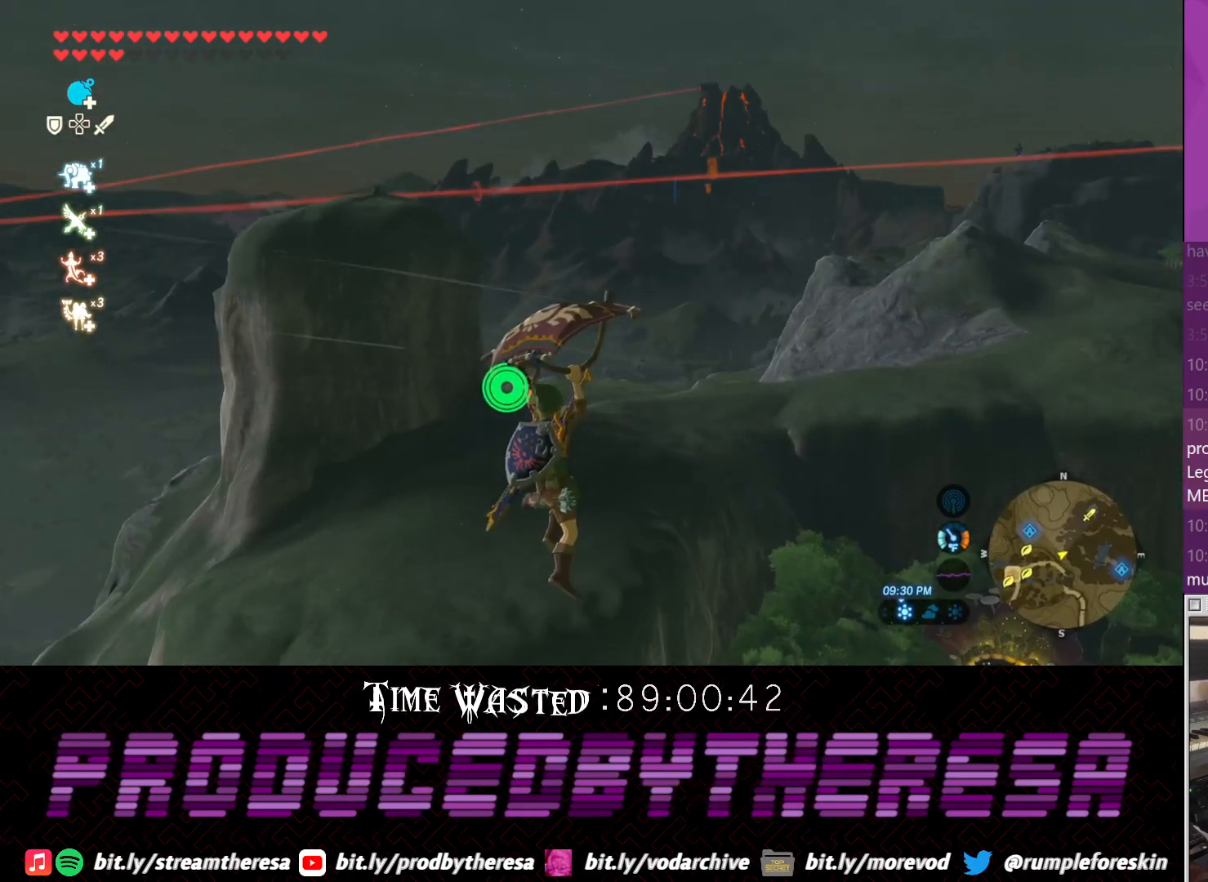
{"dt_ms": 500, "buttons": [], "left_stick": "up-left", "right_stick": "center", "events": [[283, "right_stick", "down-left"], [433, "right_stick", "center"]]}
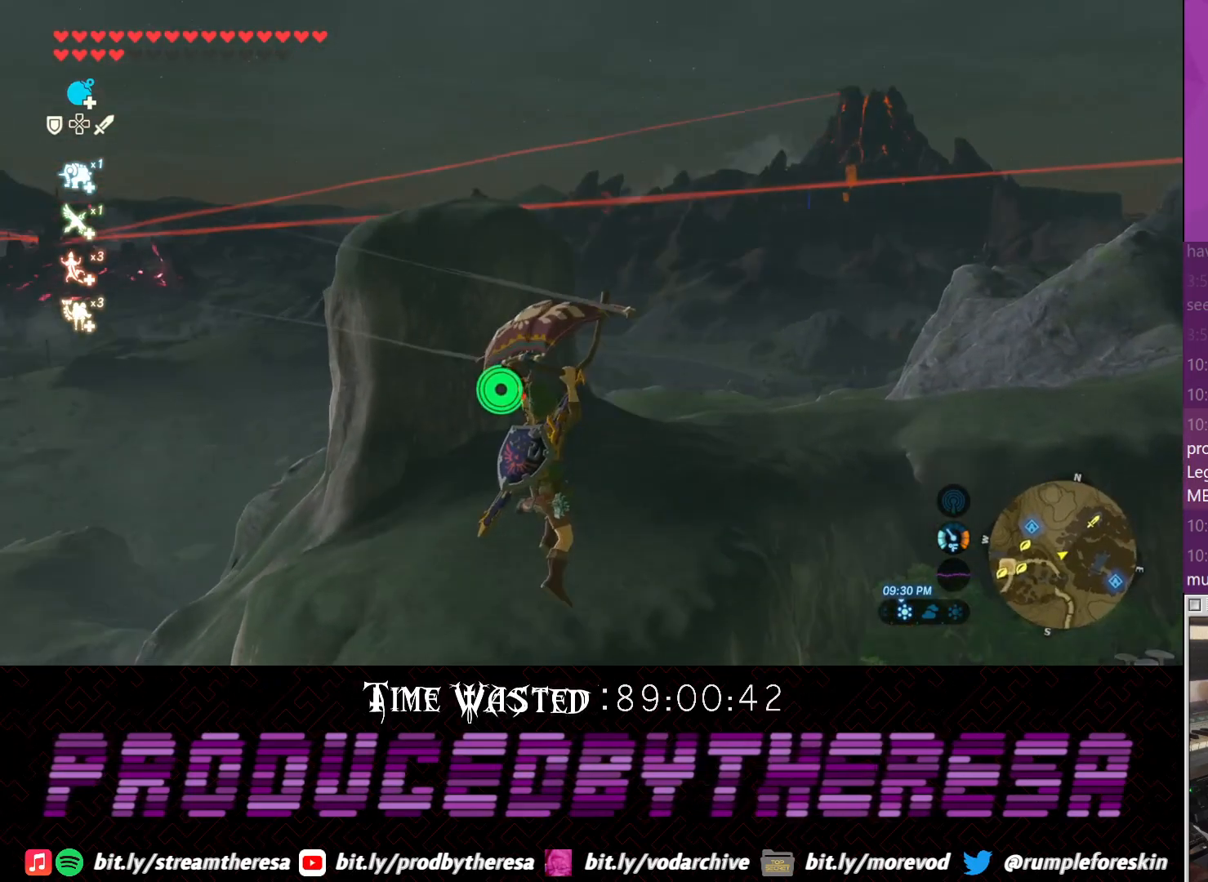
{"dt_ms": 500, "buttons": [], "left_stick": "up-left", "right_stick": "center", "events": []}
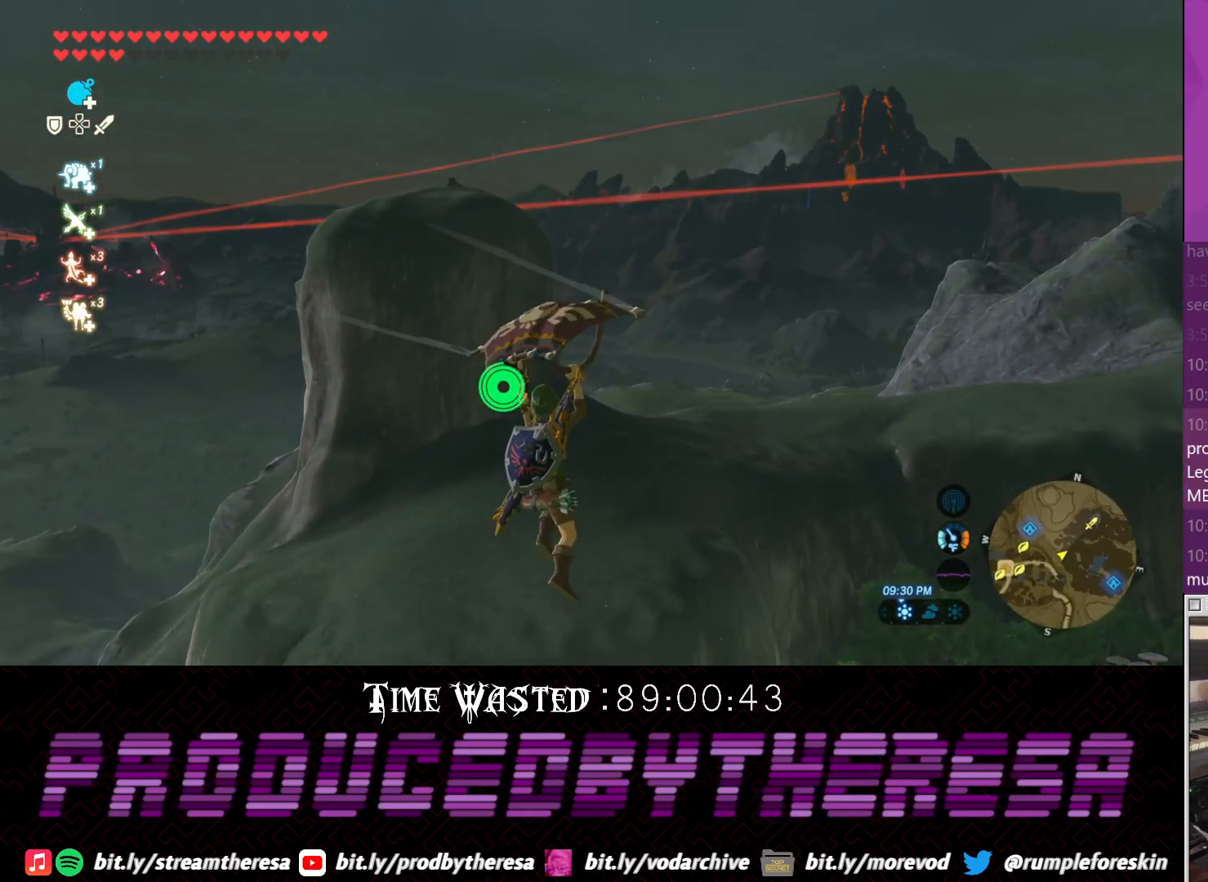
{"dt_ms": 500, "buttons": [], "left_stick": "up", "right_stick": "center", "events": [[367, "left_stick", "up"]]}
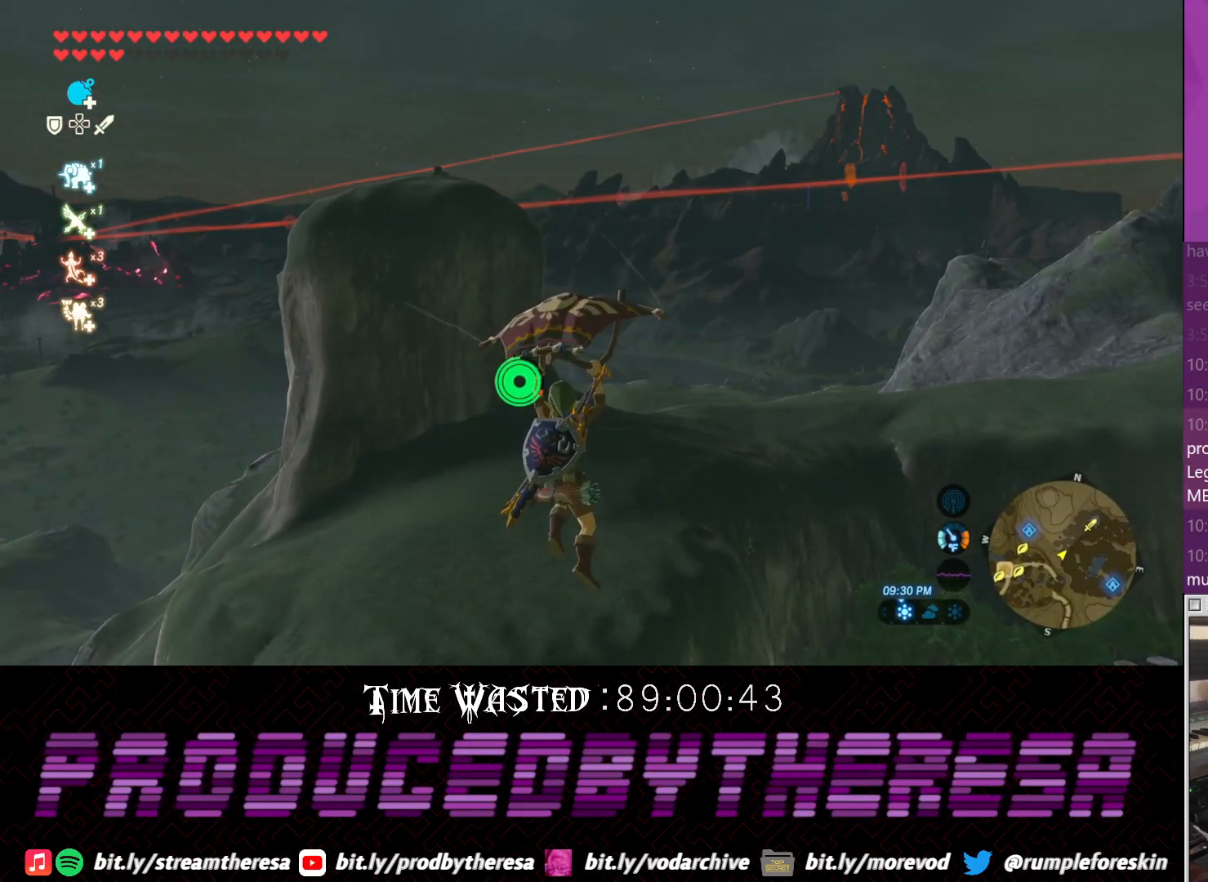
{"dt_ms": 500, "buttons": [], "left_stick": "up", "right_stick": "center", "events": []}